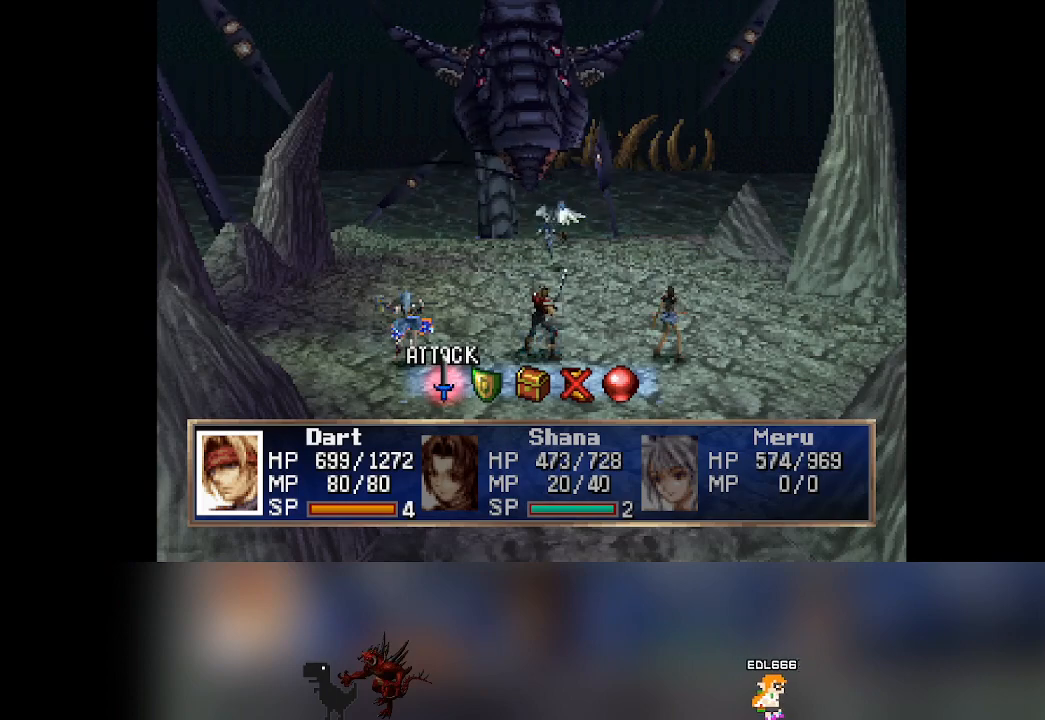
Gameplay with a controller (PlayStation layout); each line is a JSON object with the inputs held at the frame after it. "events" lists button and stick changes between this image and that frame as [ms after this image, input, new state], when the widget could be followed in between. Not read: L3 R3 right_stick.
{"buttons": [], "left_stick": "center", "events": [[83, "DPAD_RIGHT", "down"], [167, "DPAD_RIGHT", "up"]]}
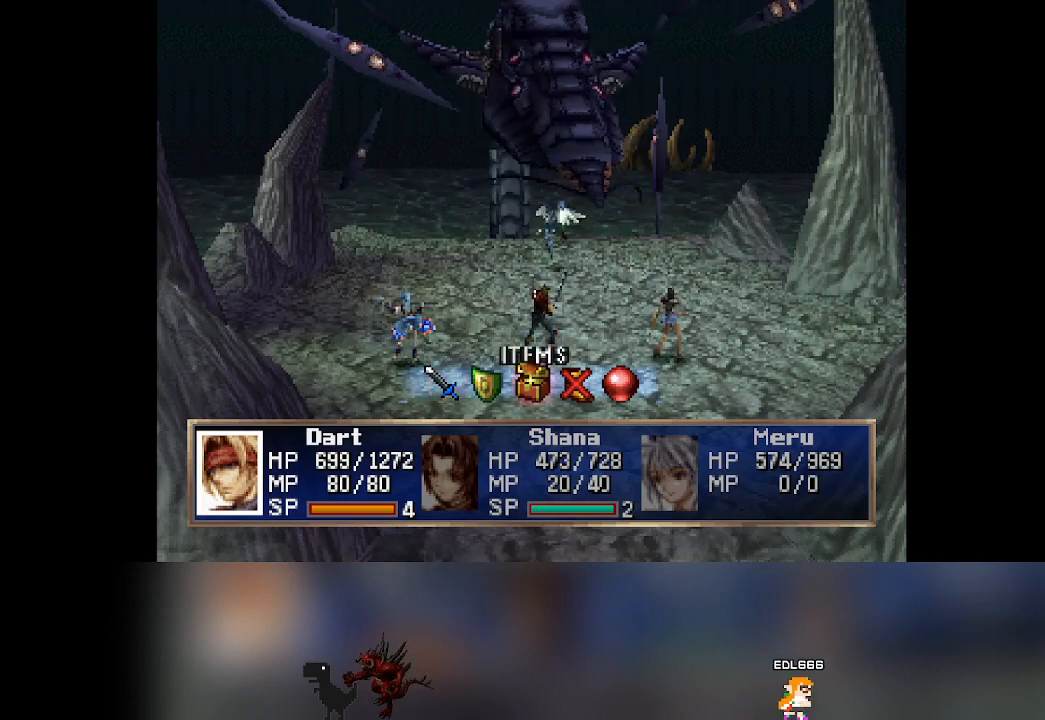
{"buttons": ["CROSS"], "left_stick": "center", "events": [[100, "DPAD_LEFT", "down"], [150, "DPAD_LEFT", "up"], [467, "CROSS", "down"]]}
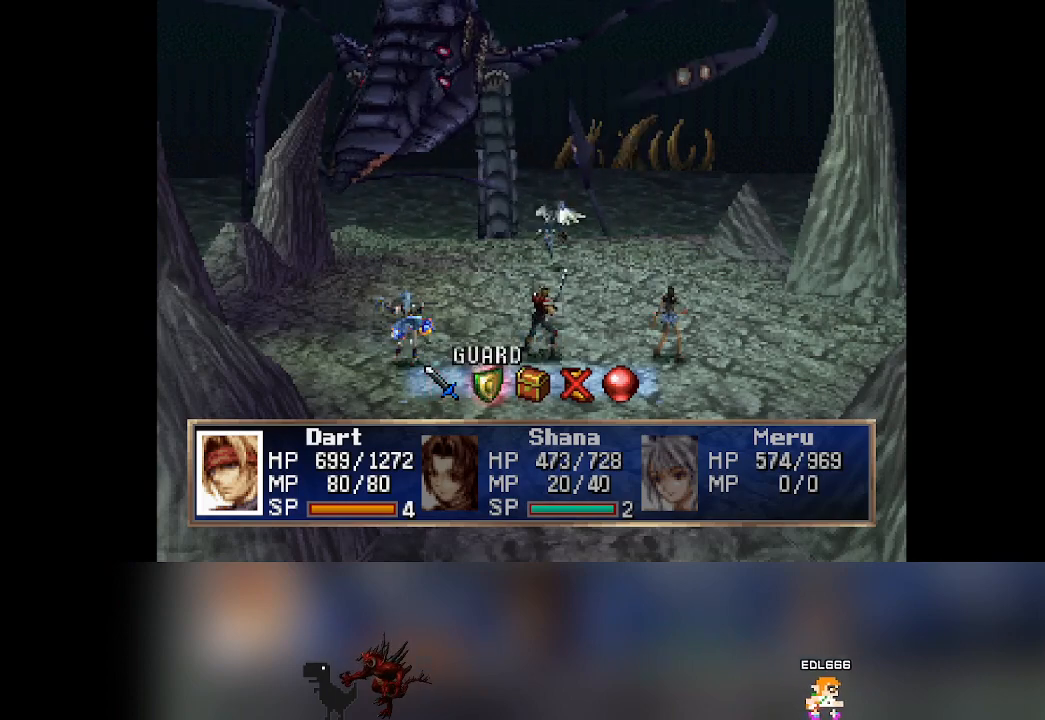
{"buttons": [], "left_stick": "center", "events": [[150, "CROSS", "up"]]}
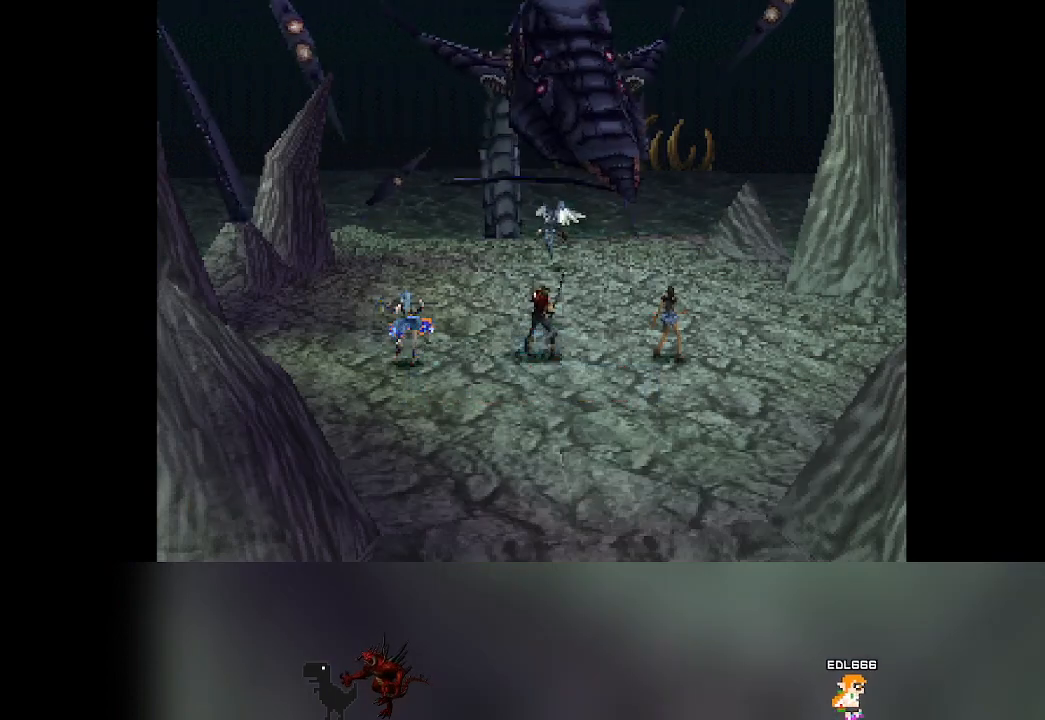
{"buttons": [], "left_stick": "center", "events": []}
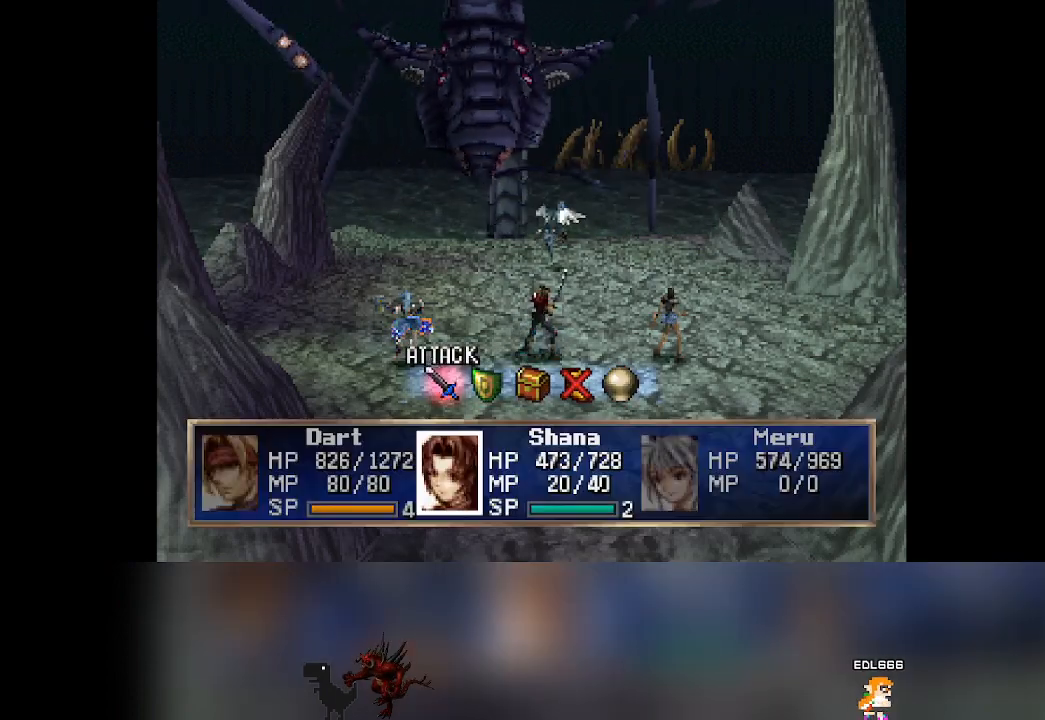
{"buttons": ["CROSS"], "left_stick": "center", "events": [[100, "DPAD_RIGHT", "down"], [133, "DPAD_RIGHT", "up"], [383, "CROSS", "down"]]}
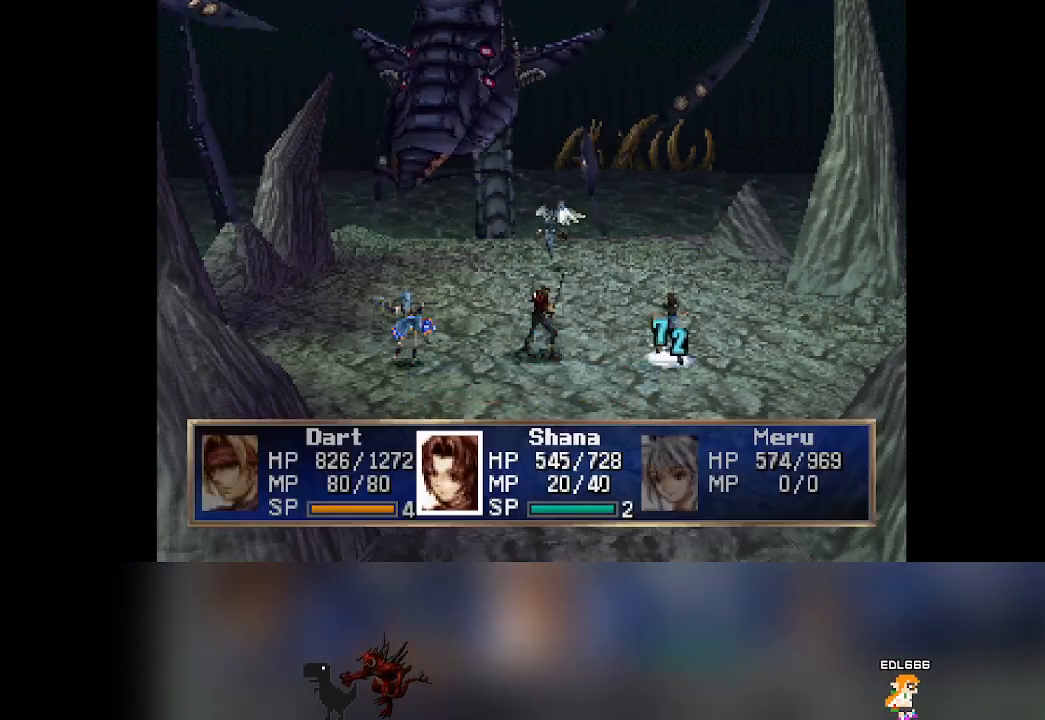
{"buttons": [], "left_stick": "center", "events": [[83, "CROSS", "up"]]}
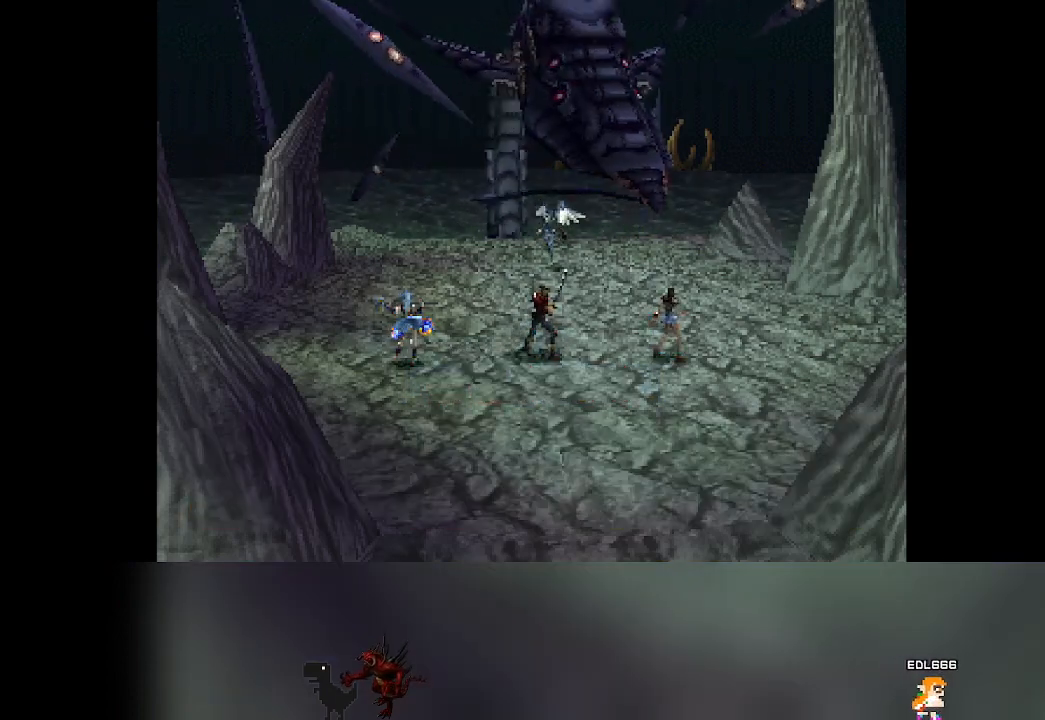
{"buttons": [], "left_stick": "center", "events": []}
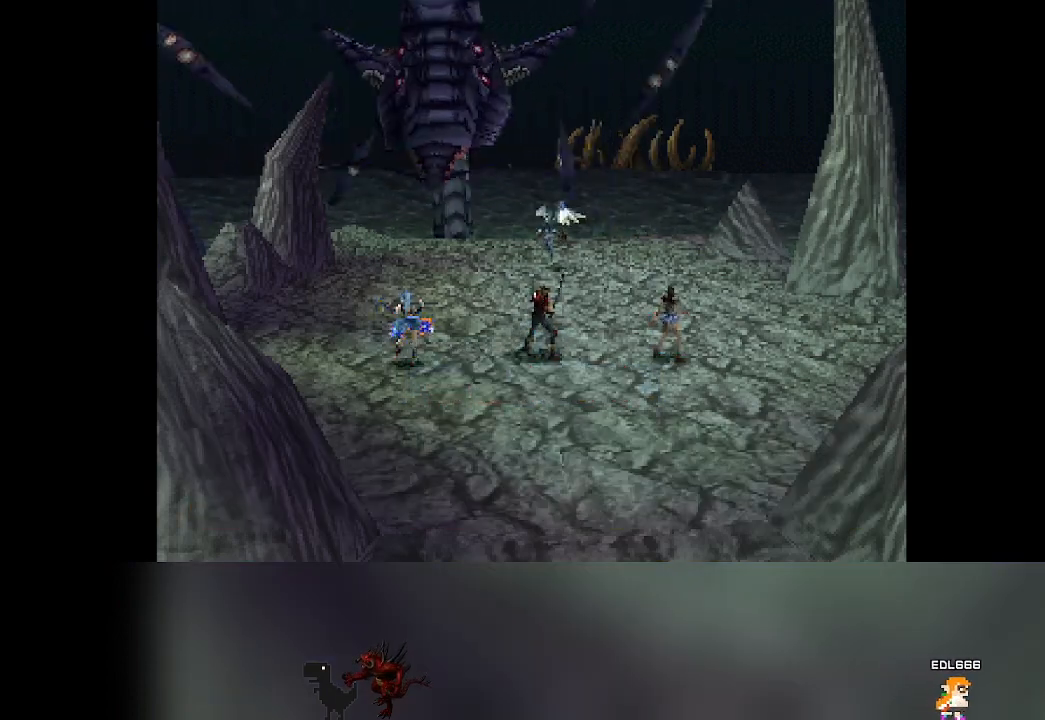
{"buttons": [], "left_stick": "center", "events": []}
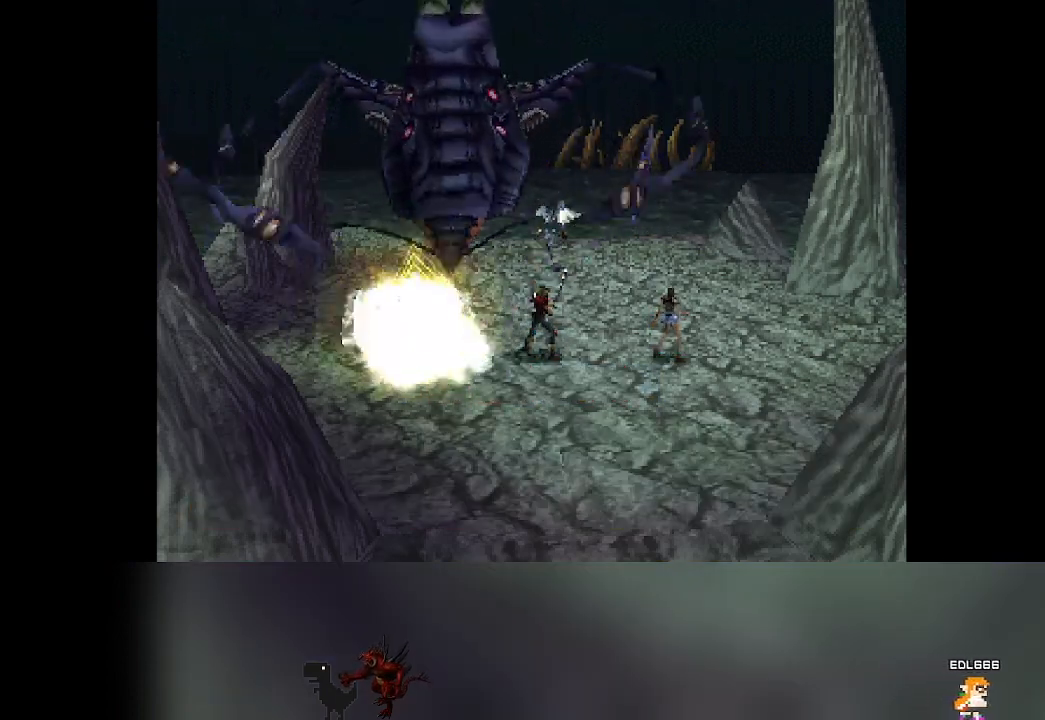
{"buttons": [], "left_stick": "center", "events": []}
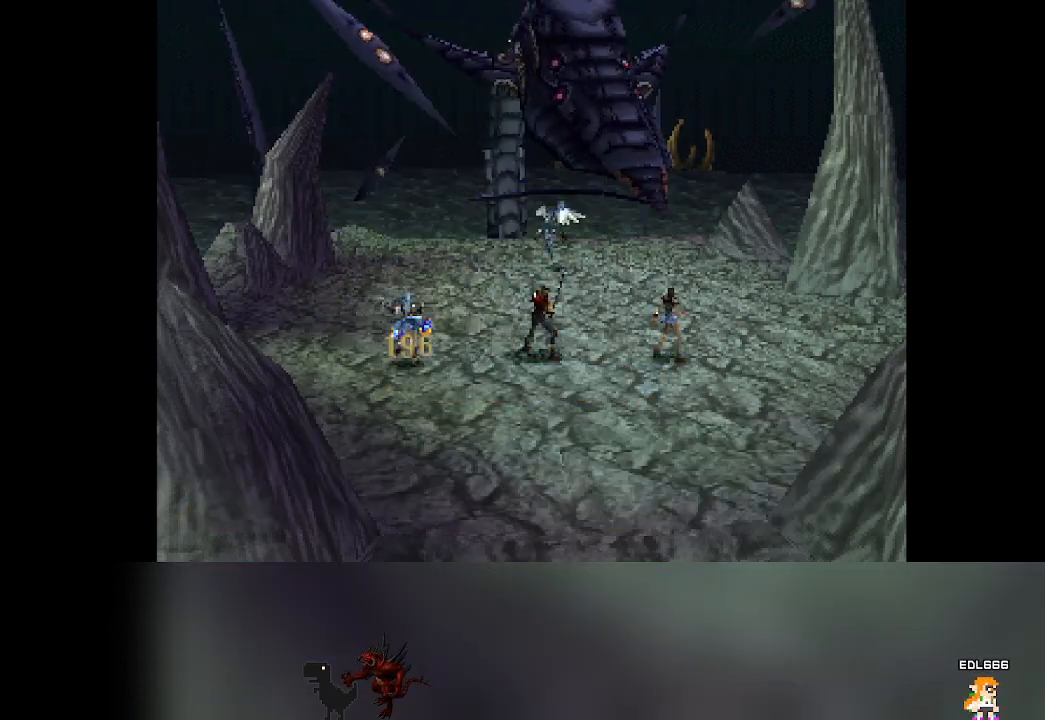
{"buttons": [], "left_stick": "center", "events": []}
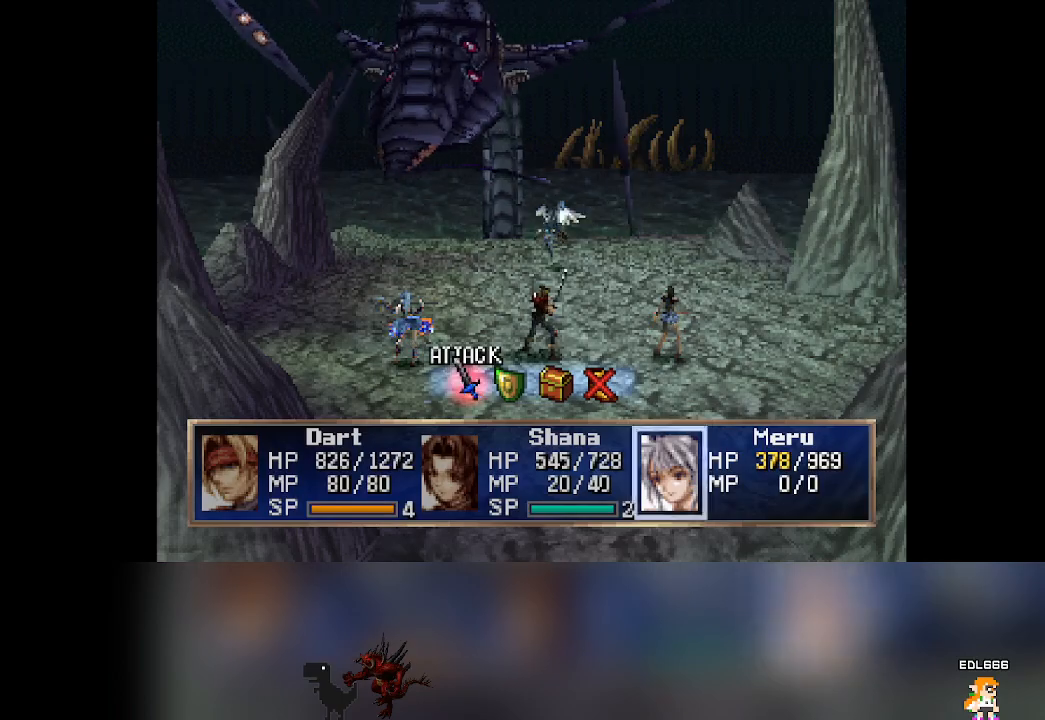
{"buttons": ["CROSS"], "left_stick": "center", "events": [[233, "DPAD_RIGHT", "down"], [250, "DPAD_RIGHT", "up"], [433, "CROSS", "down"]]}
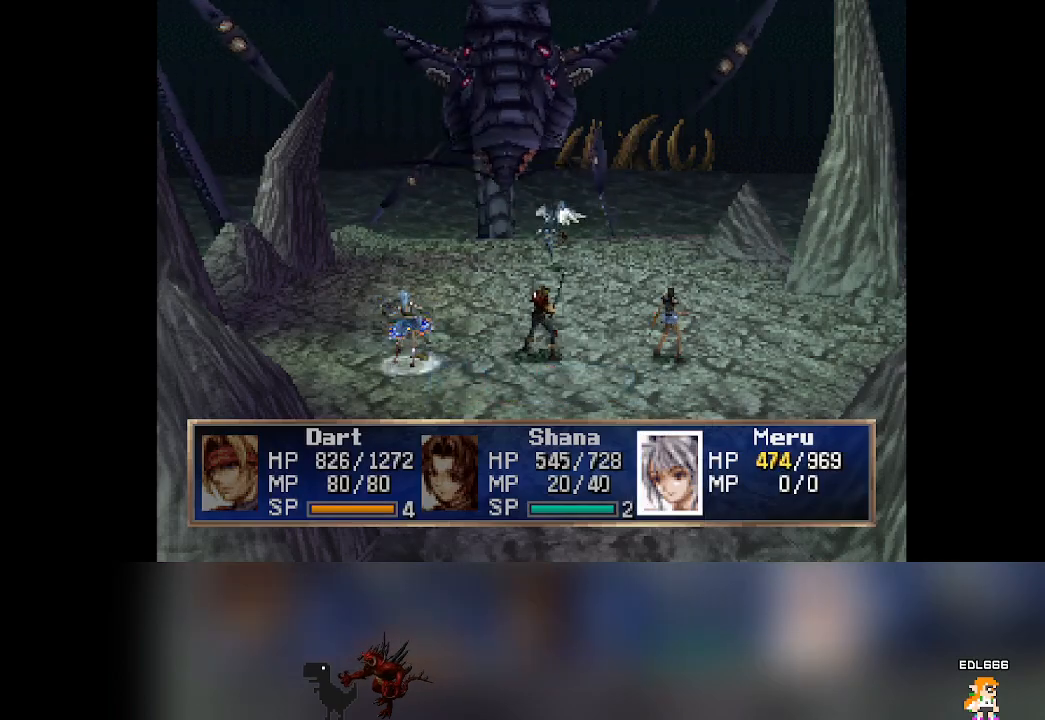
{"buttons": [], "left_stick": "center", "events": [[133, "CROSS", "up"]]}
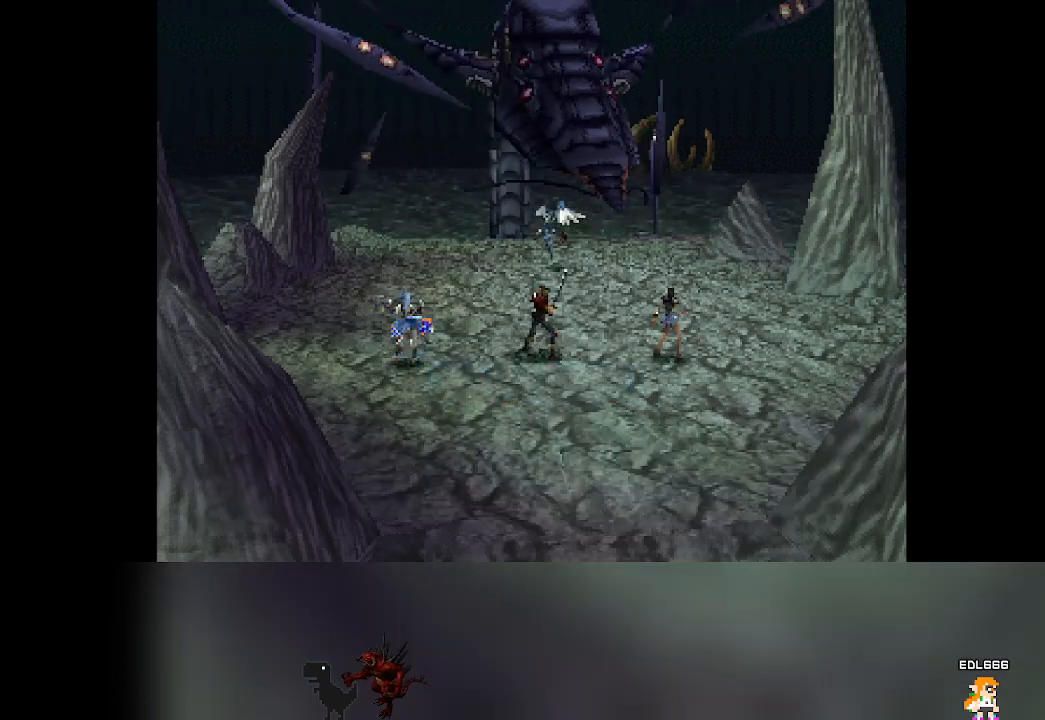
{"buttons": [], "left_stick": "center", "events": []}
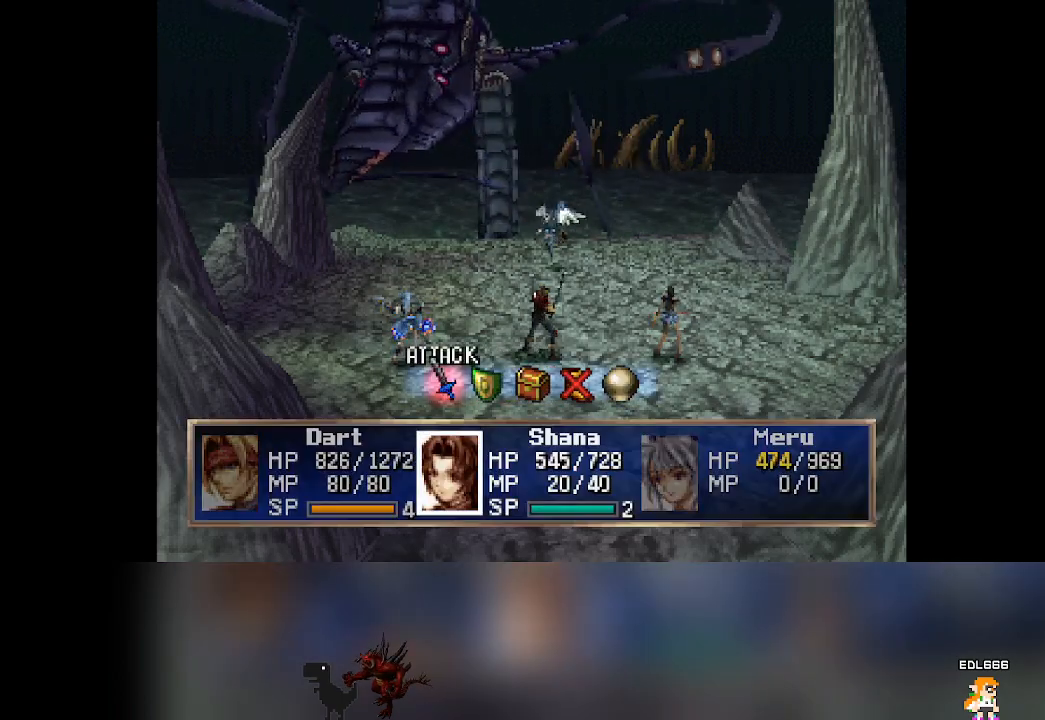
{"buttons": ["CROSS"], "left_stick": "center", "events": [[100, "DPAD_RIGHT", "down"], [167, "DPAD_RIGHT", "up"], [500, "CROSS", "down"]]}
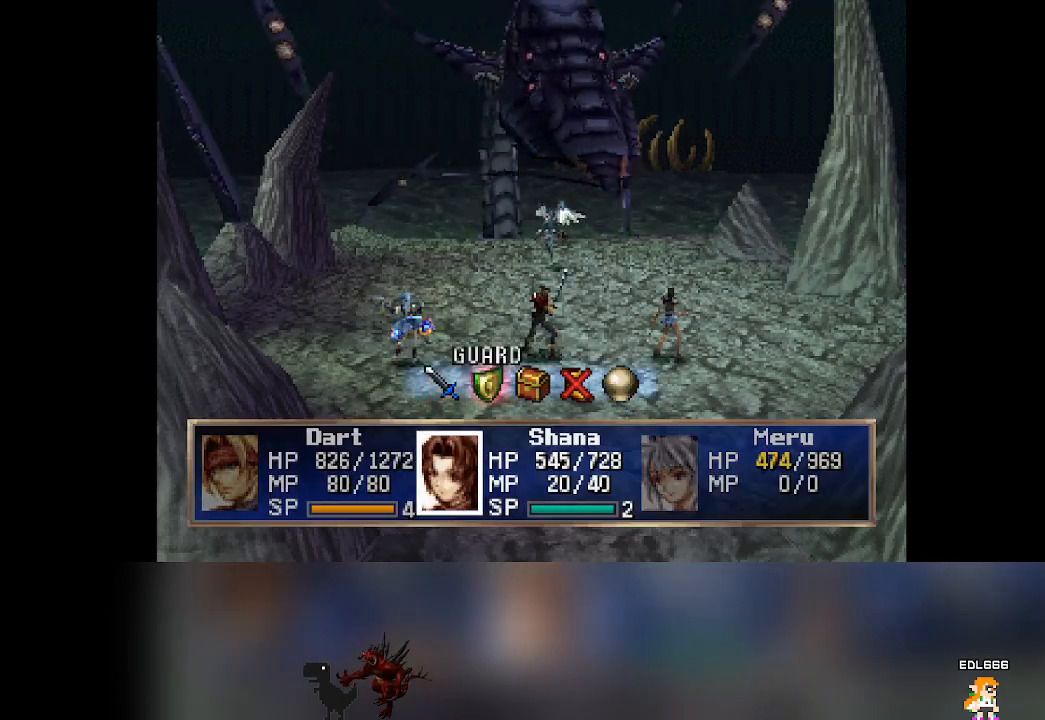
{"buttons": [], "left_stick": "center", "events": [[183, "CROSS", "up"]]}
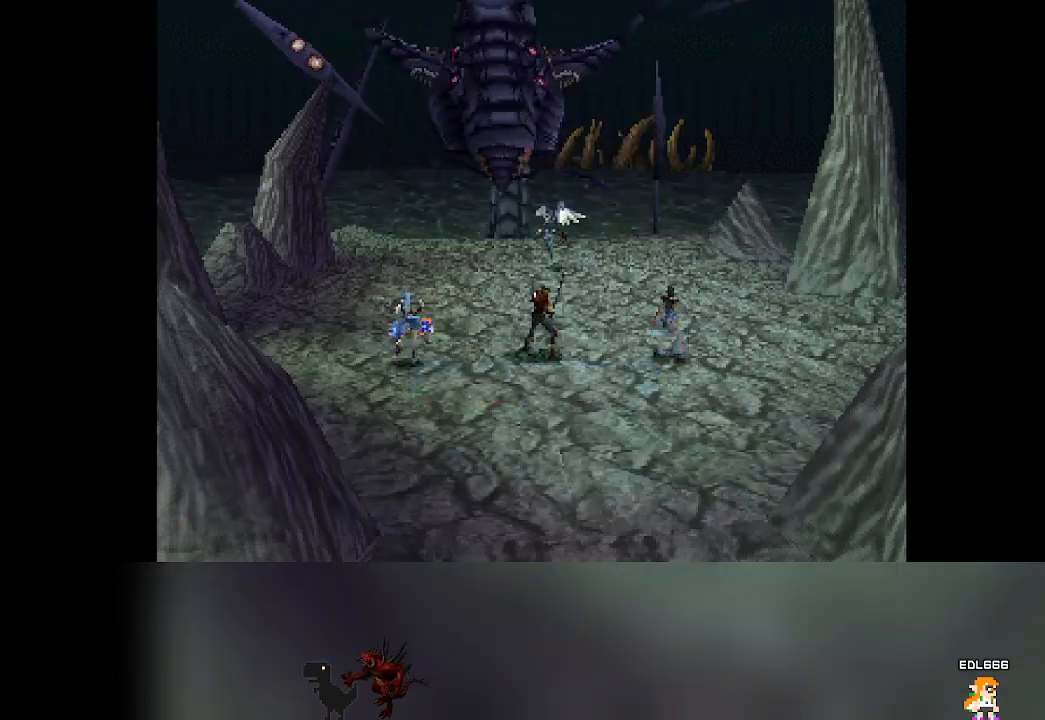
{"buttons": [], "left_stick": "center", "events": []}
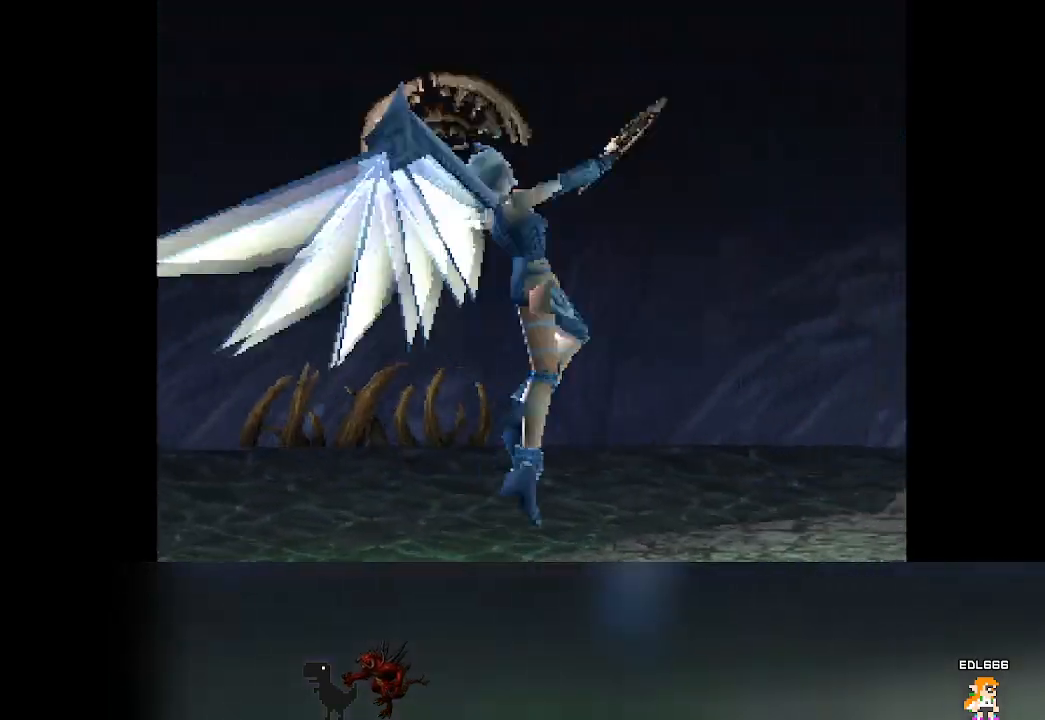
{"buttons": [], "left_stick": "center", "events": []}
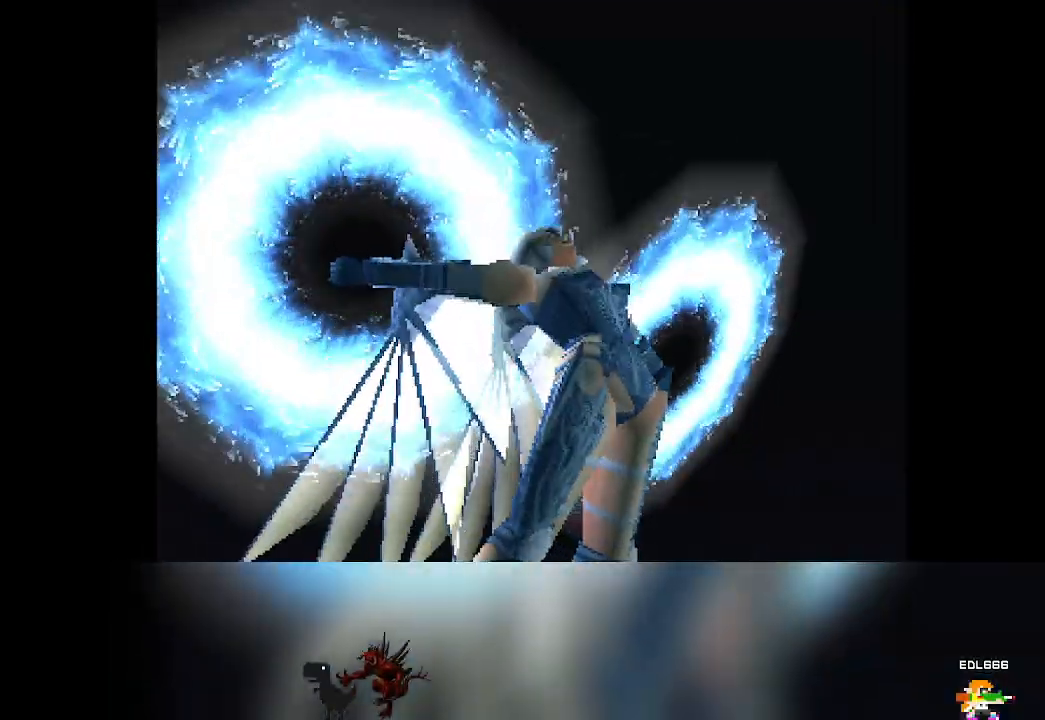
{"buttons": [], "left_stick": "center", "events": []}
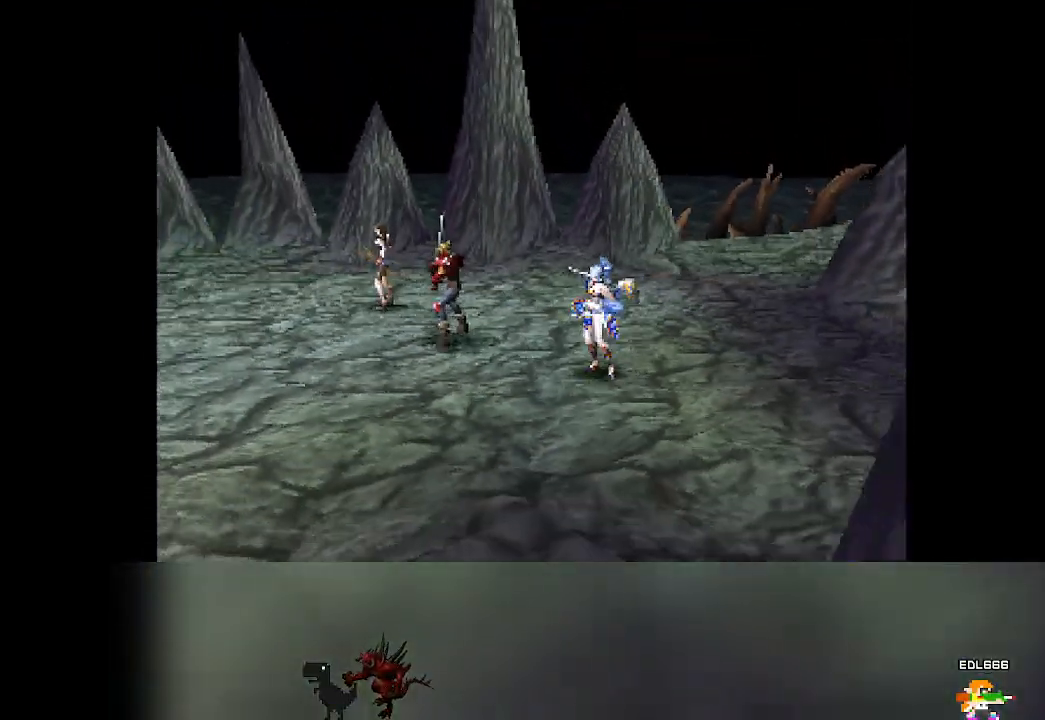
{"buttons": [], "left_stick": "center", "events": []}
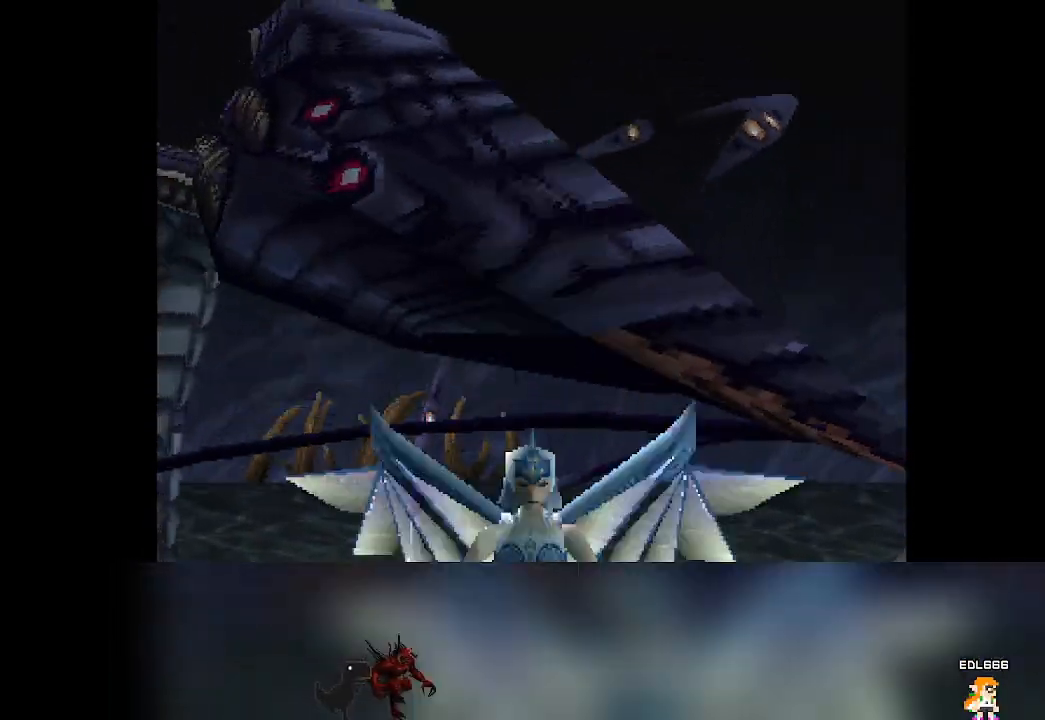
{"buttons": [], "left_stick": "center", "events": []}
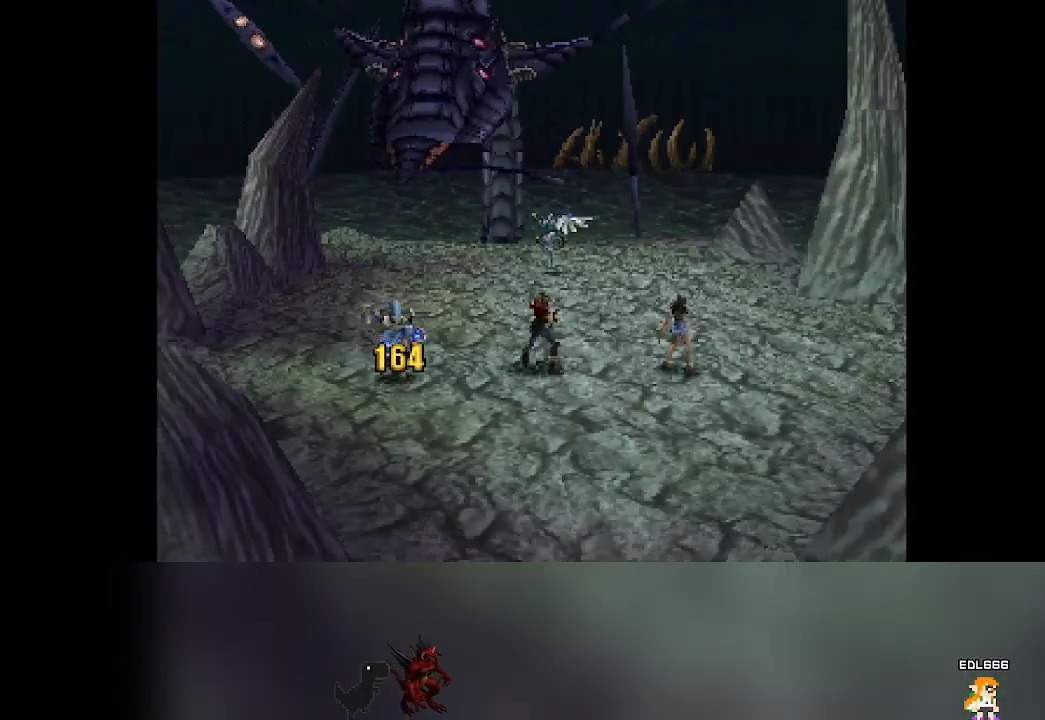
{"buttons": [], "left_stick": "center", "events": []}
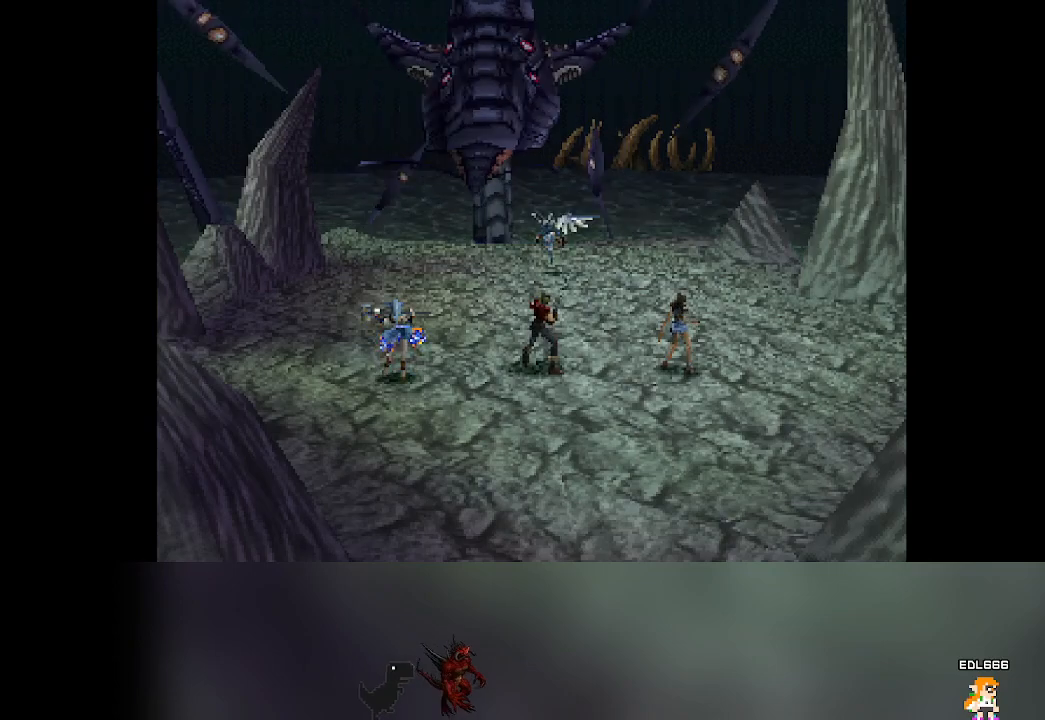
{"buttons": [], "left_stick": "center", "events": []}
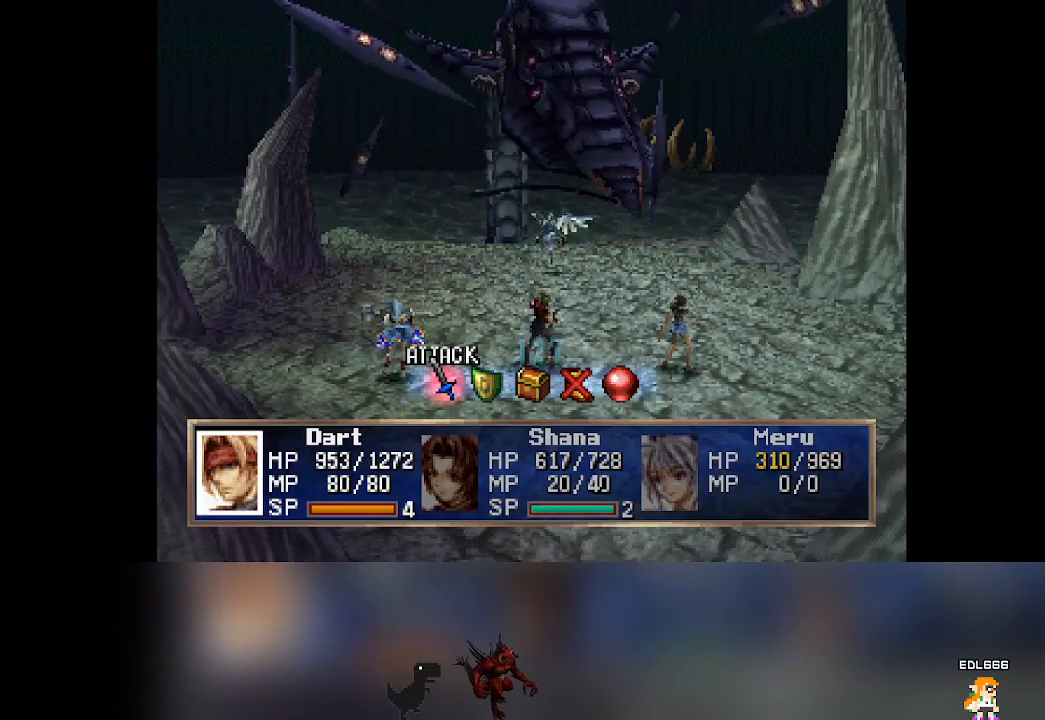
{"buttons": [], "left_stick": "center", "events": [[267, "DPAD_RIGHT", "down"], [317, "DPAD_RIGHT", "up"]]}
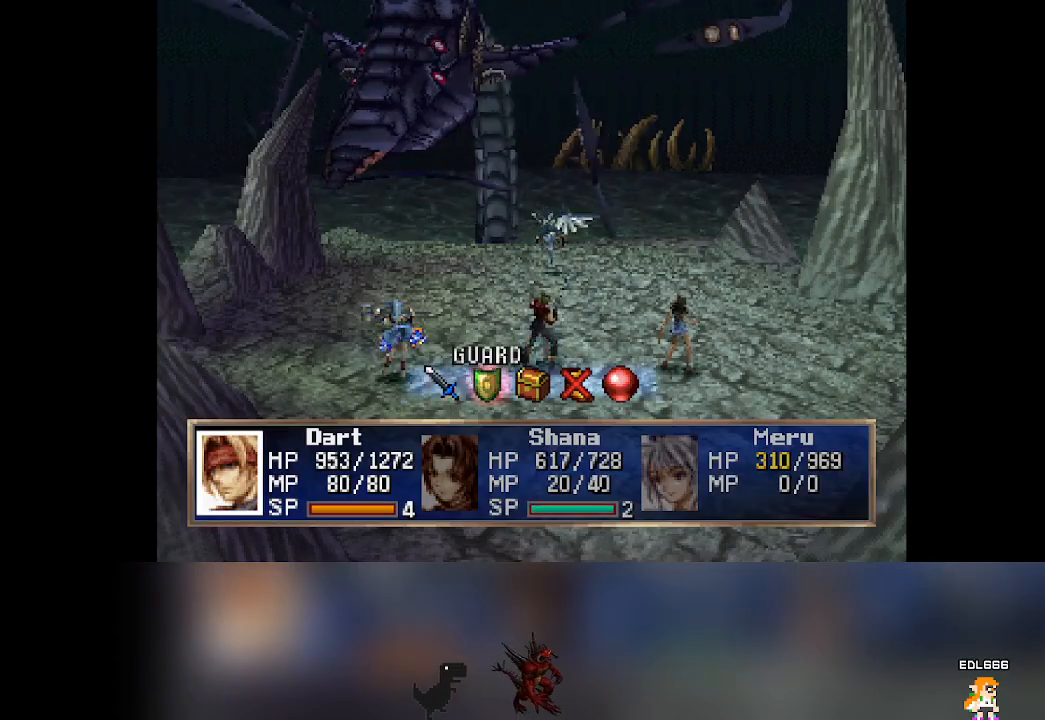
{"buttons": [], "left_stick": "center"}
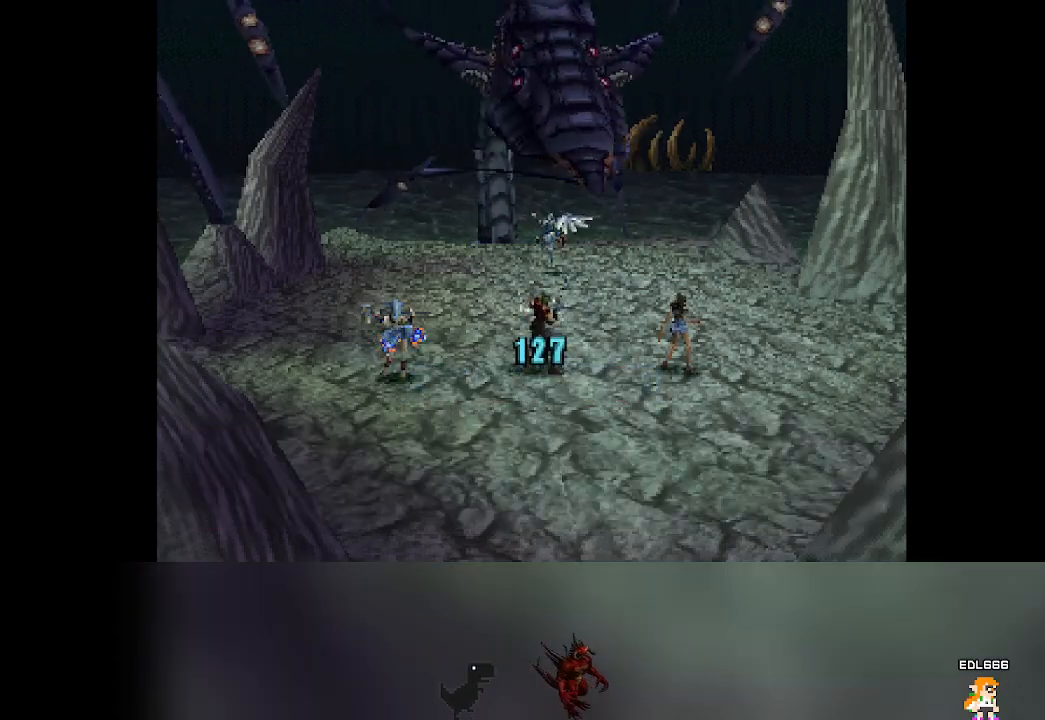
{"buttons": [], "left_stick": "center", "events": []}
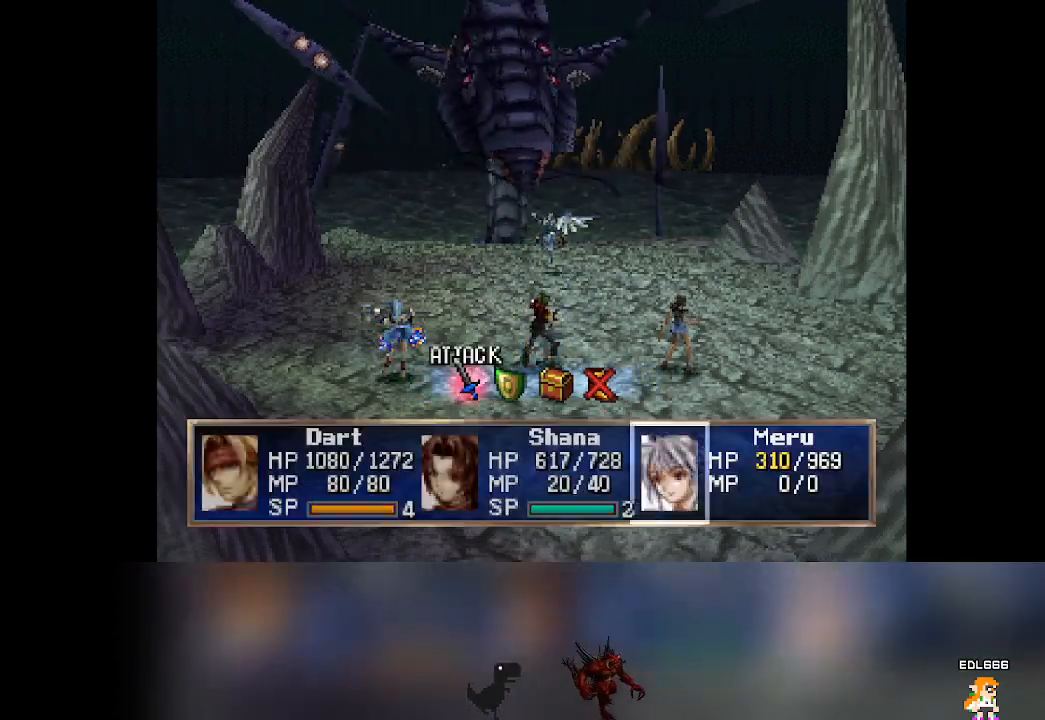
{"buttons": ["CROSS"], "left_stick": "center", "events": [[267, "DPAD_RIGHT", "down"], [300, "DPAD_RIGHT", "up"], [433, "CROSS", "down"]]}
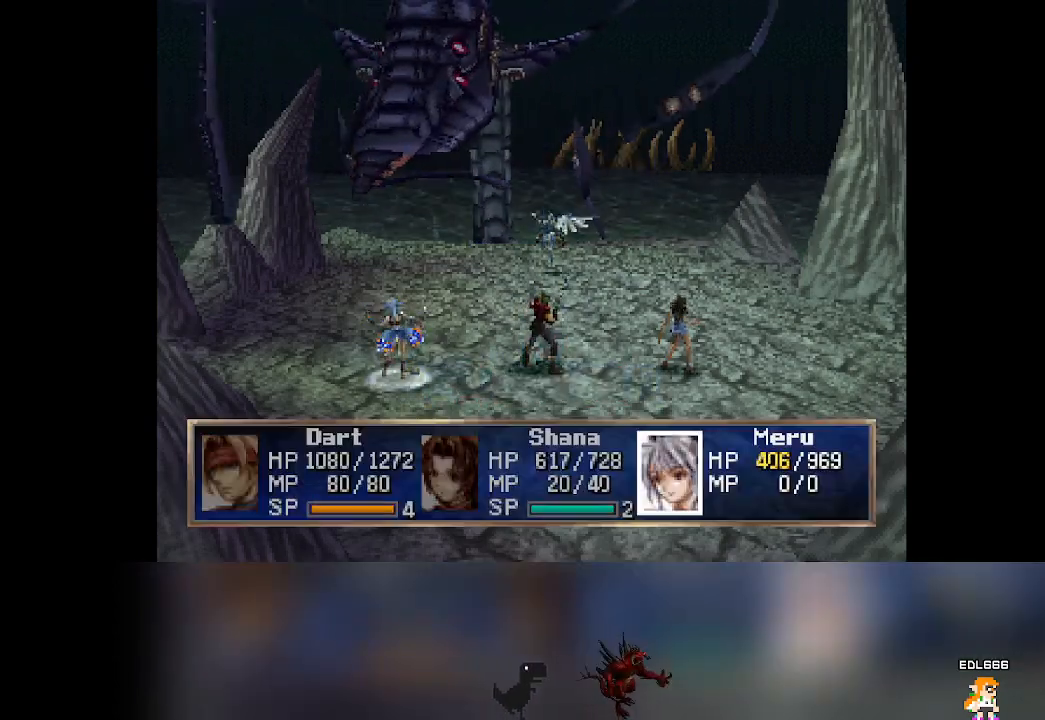
{"buttons": [], "left_stick": "center", "events": [[83, "CROSS", "up"]]}